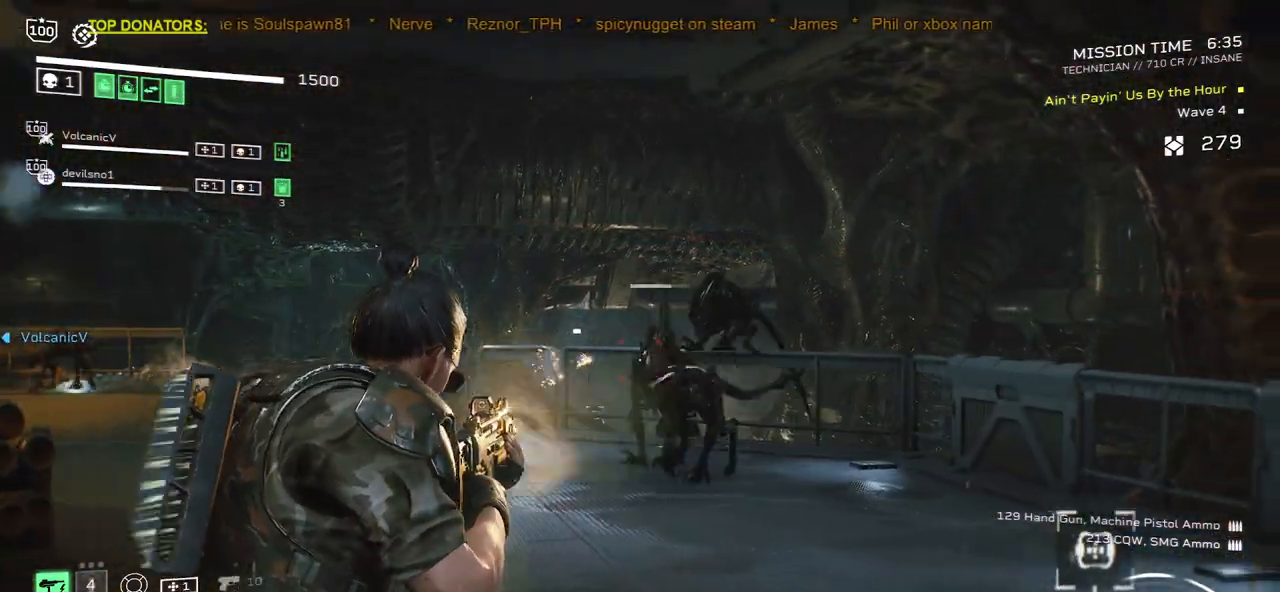
Gameplay with keyboard and mouse; each line is a JSON object with the keys and mouse buttons held at the frame after it. "events" lists presses ("down") and releases ("up") of ".", "/", "0", "1", "2", "3", "4", "5", "6", "7", "8", "9", "a", "alt", "b", "c", "caps_lock", "comma", "ctrl", "d", "e", "f", "g", "h", "i", "j", "k", "l", "m", "n", "o", "p", "q", "r", "s", "semicolon", "shift", "space", "super", "t", "tab", "tilde", "u", "v", "w", "x", "y", "z", "mouse_left", "mouse_wheel", "mouse_right", "mouse_mb4" and "mouse_mb5" between this image and that frame as [ms after this image, input, new state], when the widget could be followed in between. "mouse_left", "mouse_wheel", "mouse_right", "mouse_mb4", "mouse_mb5" = the "left", "wheel", "right", "mb4", "mb5" buttons of the "mouse" list. No other keys are recorded. "wheel" means that the mouse wheel is clicked or scrolled. Mouse movement is not recorded.
{"keys": ["a"], "mouse": ["left", "right"], "events": [[233, "a", "up"], [300, "w", "up"], [333, "a", "down"]]}
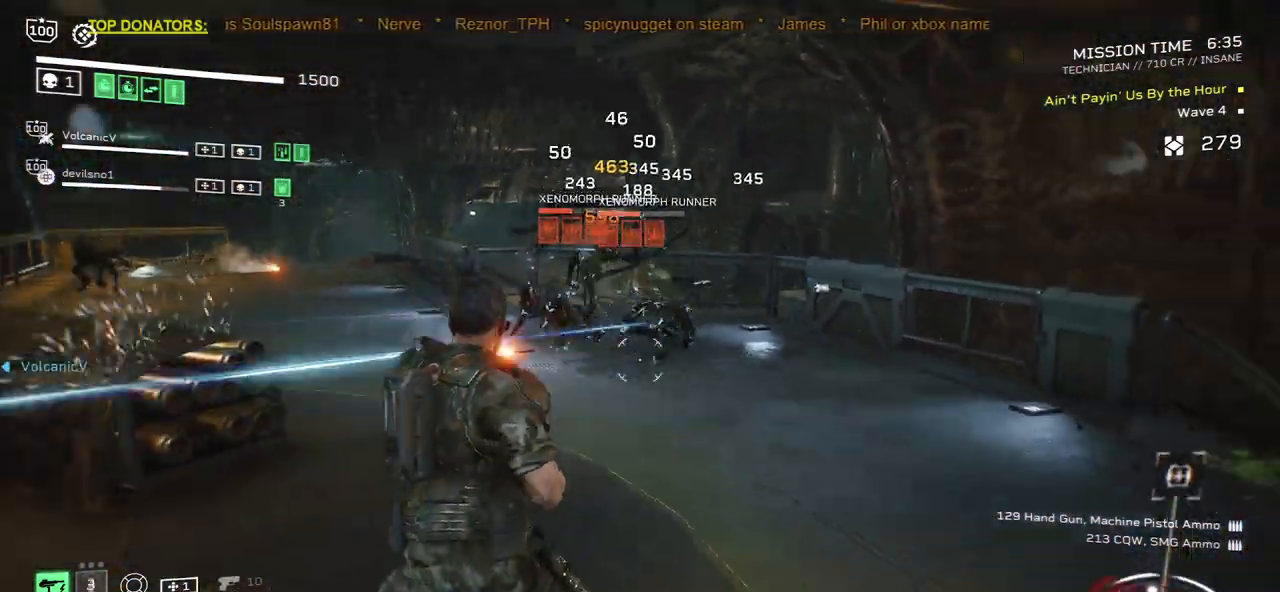
{"keys": [], "mouse": ["left", "right"], "events": [[17, "a", "up"], [267, "a", "down"], [333, "s", "down"], [467, "a", "up"], [467, "s", "up"]]}
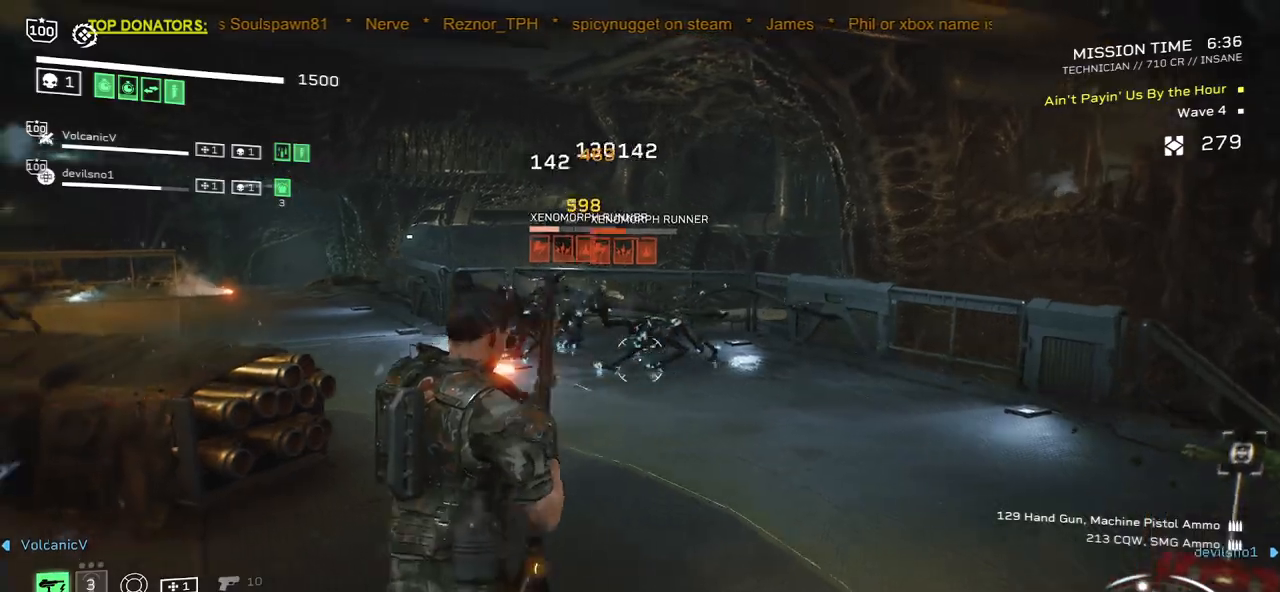
{"keys": [], "mouse": ["left", "right"], "events": [[167, "s", "down"], [200, "a", "down"], [267, "s", "up"], [300, "a", "up"]]}
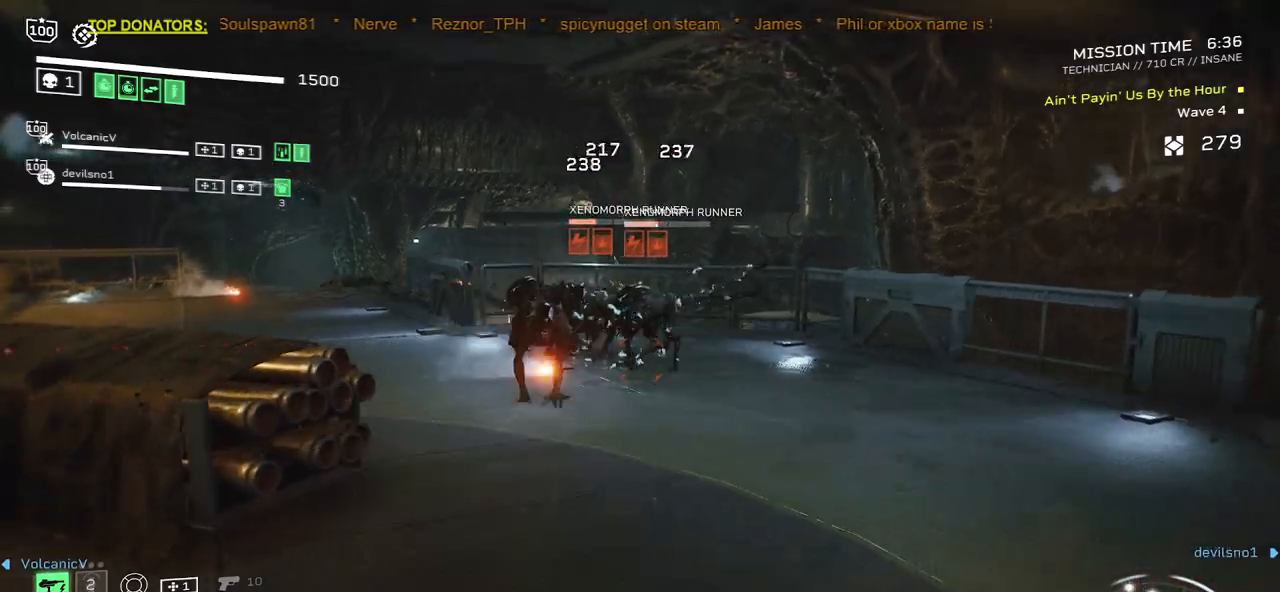
{"keys": ["a", "s"], "mouse": ["left", "right"], "events": [[217, "a", "down"], [283, "s", "down"]]}
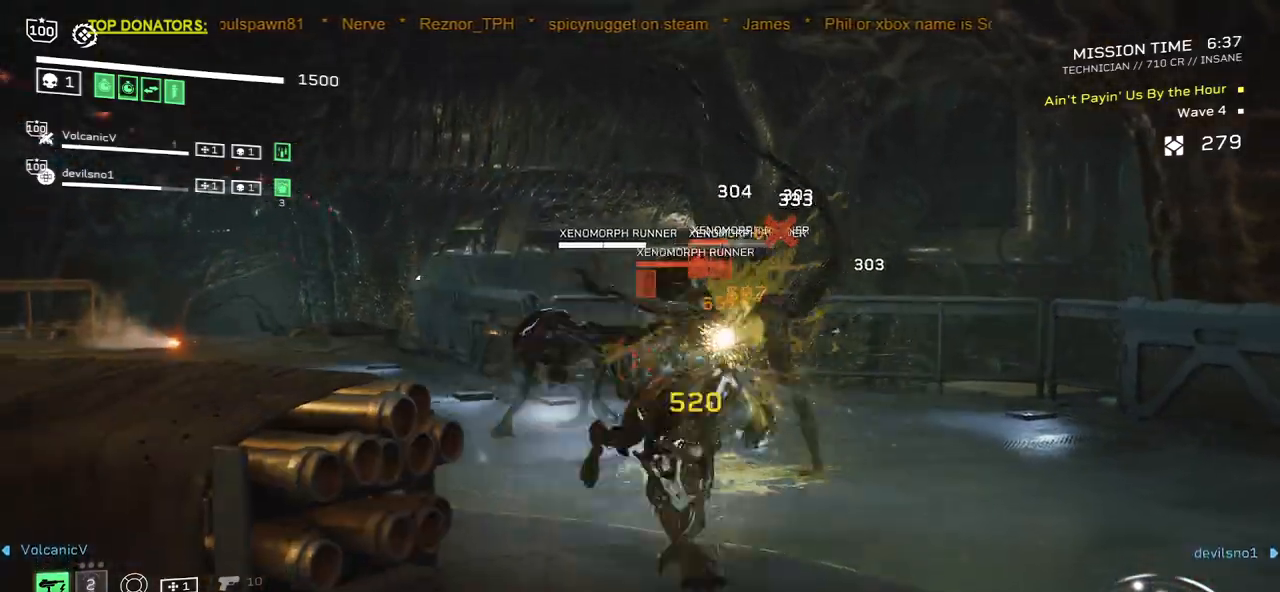
{"keys": ["a", "s"], "mouse": ["left", "right"], "events": [[267, "d", "down"], [483, "d", "up"]]}
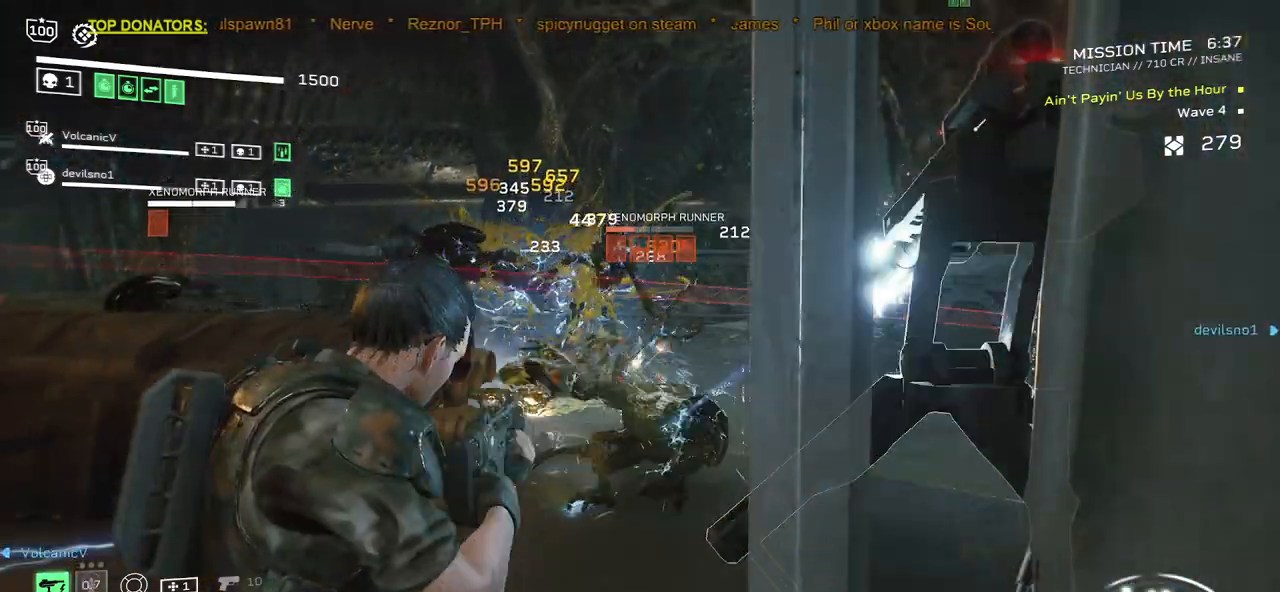
{"keys": ["a", "s"], "mouse": ["right"], "events": [[33, "d", "down"], [333, "mouse_left", "up"], [383, "d", "up"]]}
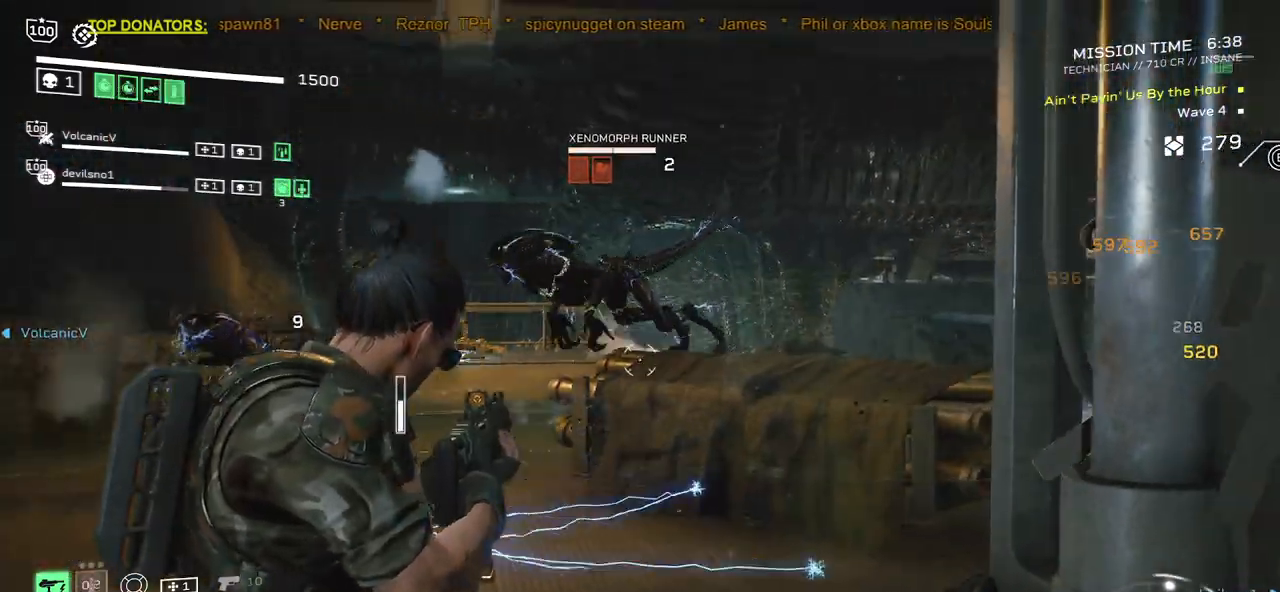
{"keys": ["a", "s"], "mouse": ["left", "right"], "events": [[17, "mouse_left", "down"], [317, "d", "down"], [450, "d", "up"]]}
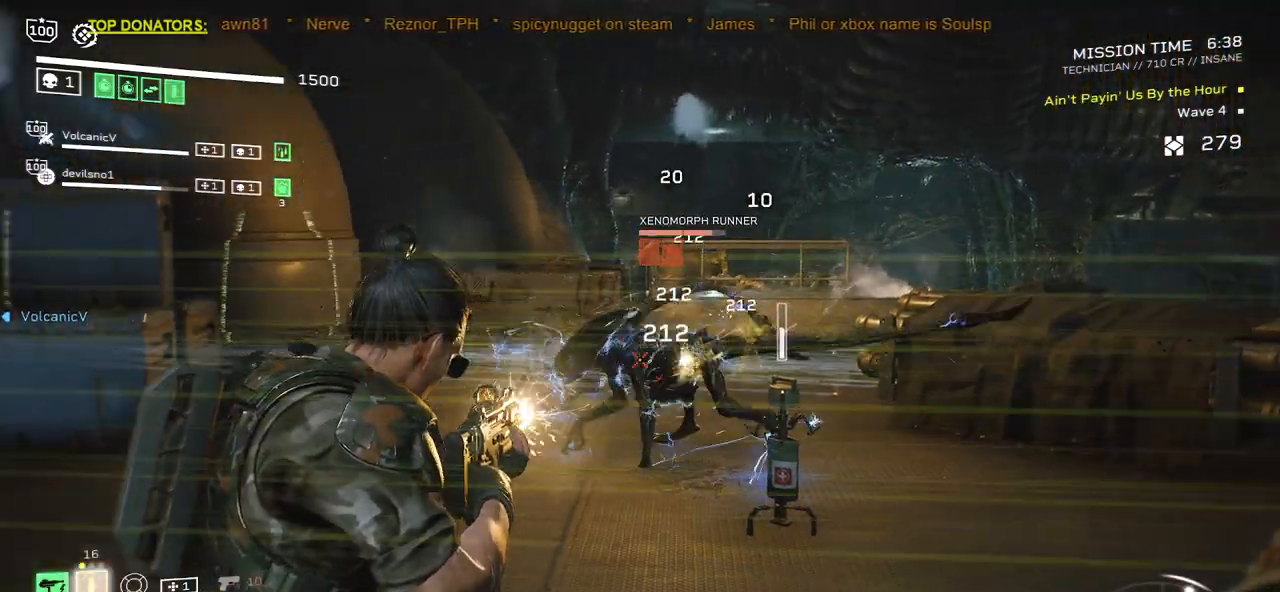
{"keys": ["a", "s"], "mouse": ["left", "right"], "events": [[183, "d", "down"], [283, "d", "up"]]}
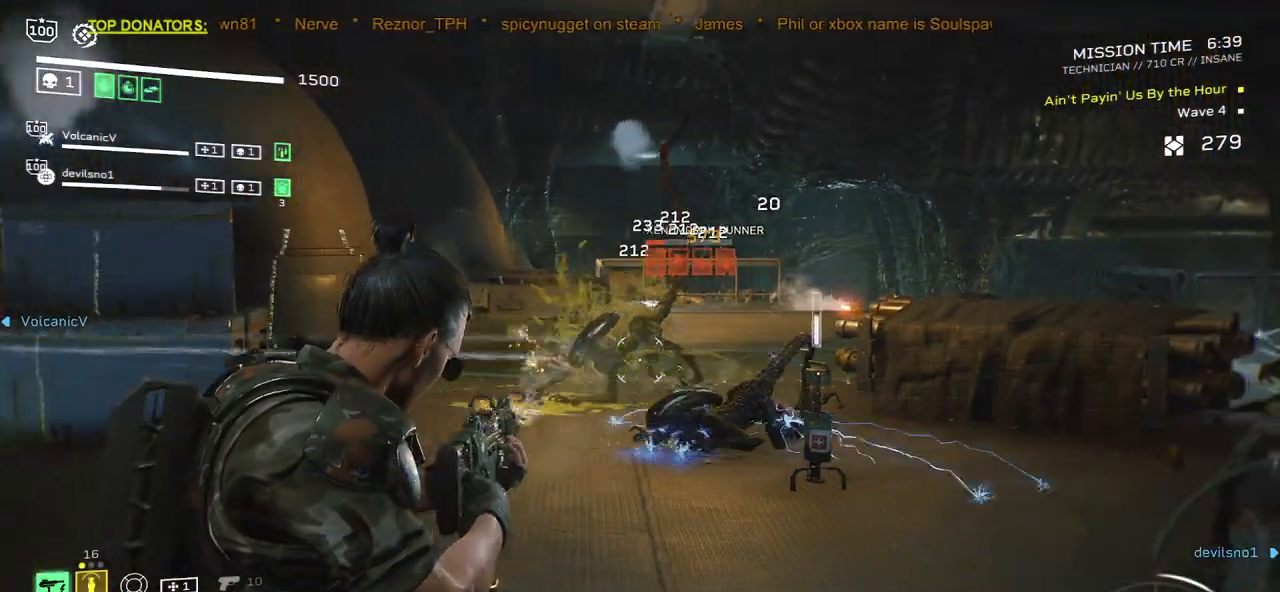
{"keys": ["a"], "mouse": ["right"], "events": [[450, "mouse_left", "up"], [450, "s", "up"]]}
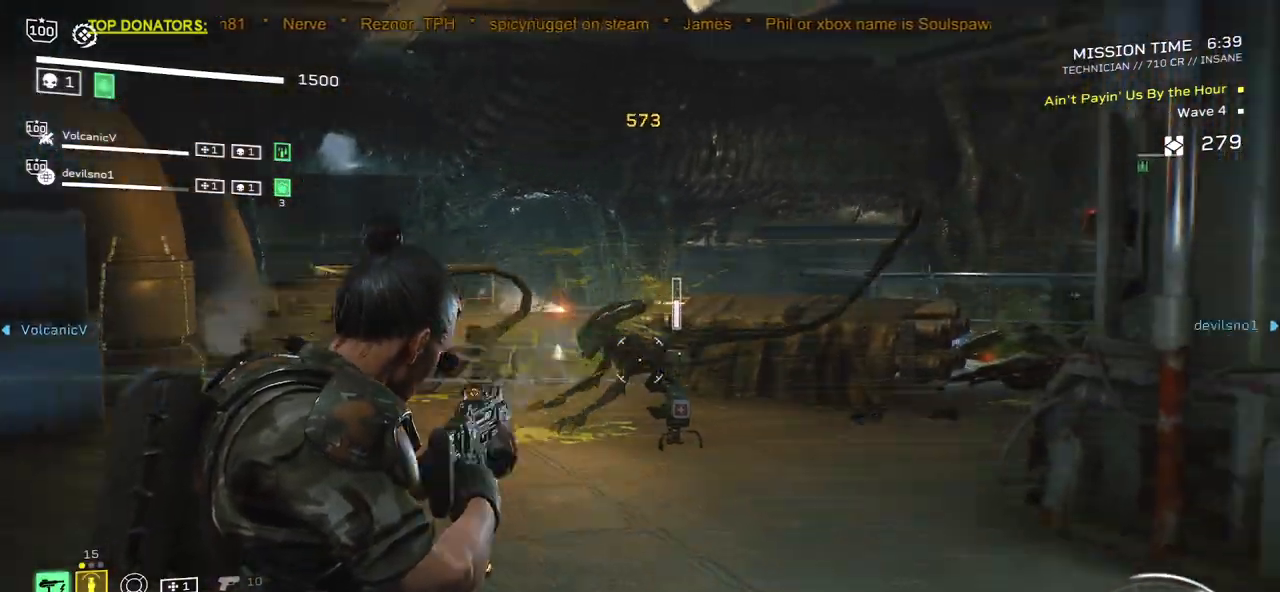
{"keys": [], "mouse": [], "events": [[50, "a", "up"], [50, "mouse_right", "up"], [83, "r", "down"], [217, "r", "up"], [317, "r", "down"], [450, "r", "up"]]}
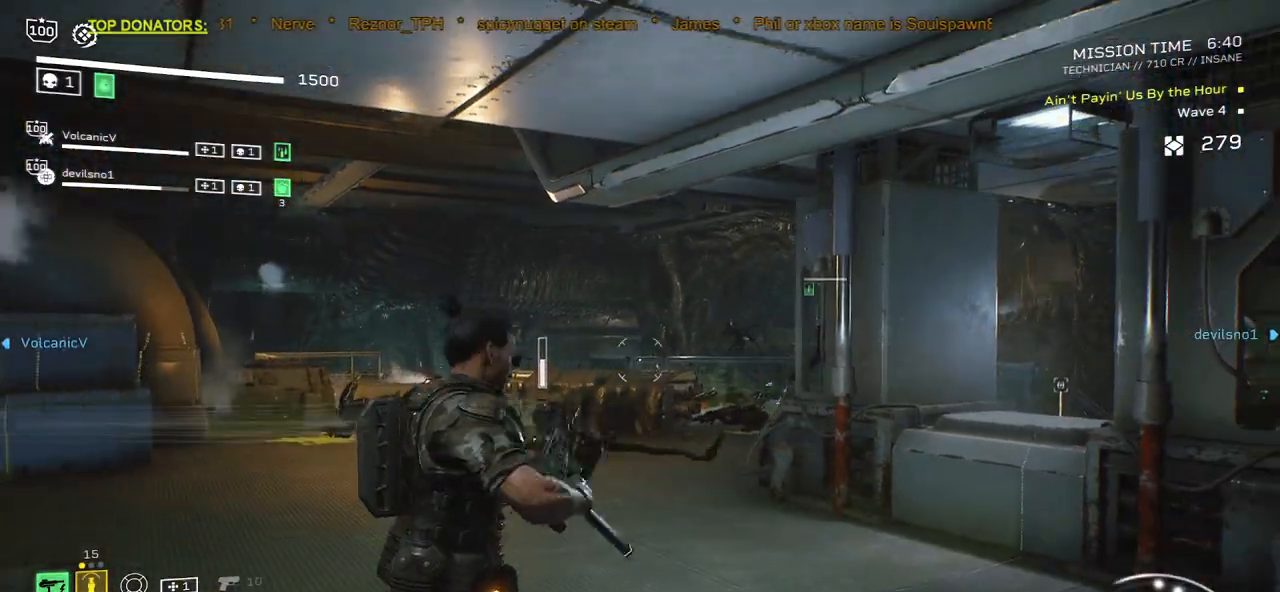
{"keys": ["w"], "mouse": [], "events": [[67, "w", "down"], [167, "r", "down"], [283, "r", "up"]]}
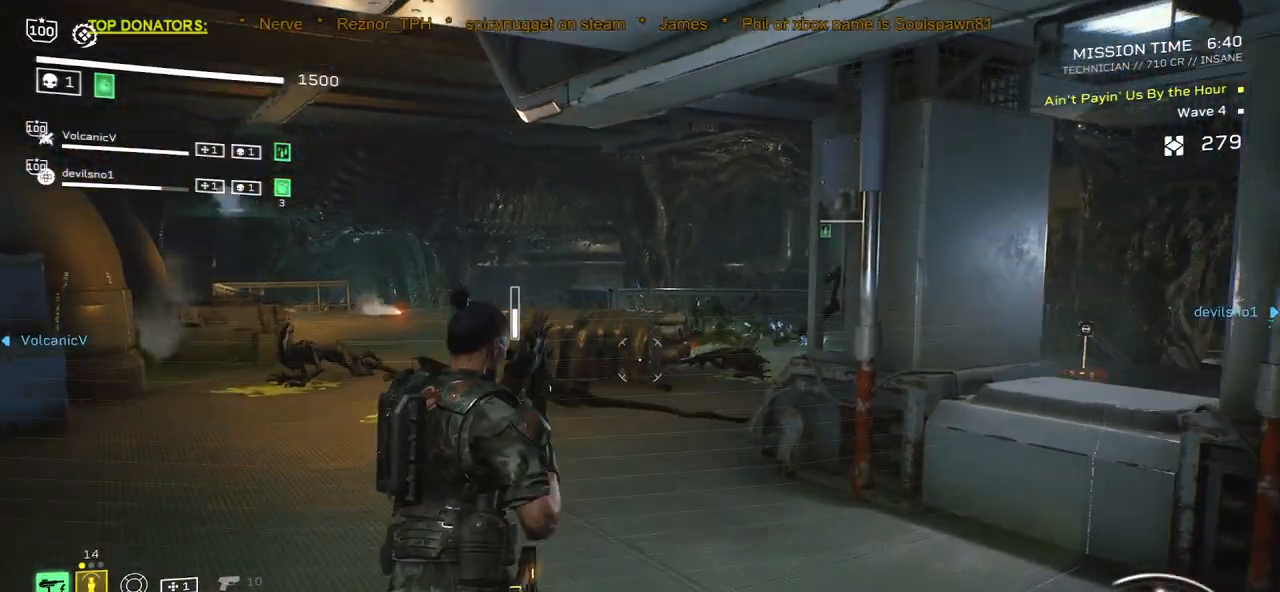
{"keys": ["d", "w"], "mouse": [], "events": [[67, "mouse_mb4", "down"], [250, "mouse_mb4", "up"], [450, "d", "down"]]}
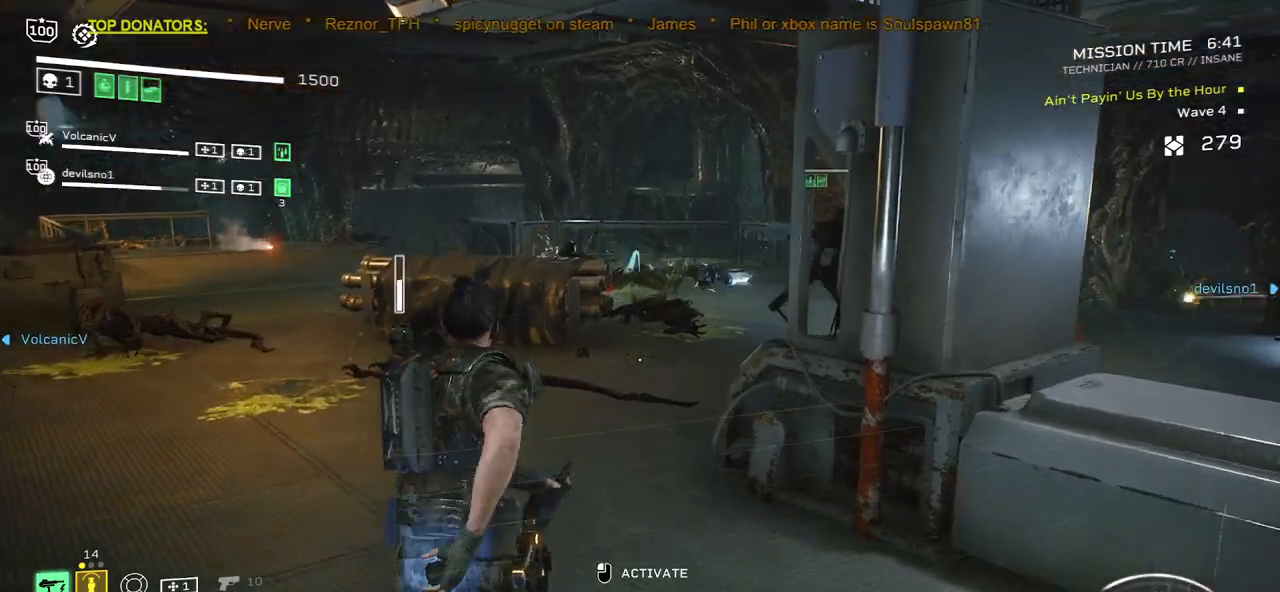
{"keys": [], "mouse": ["mb4"], "events": [[33, "d", "up"], [400, "w", "up"], [433, "mouse_mb4", "down"]]}
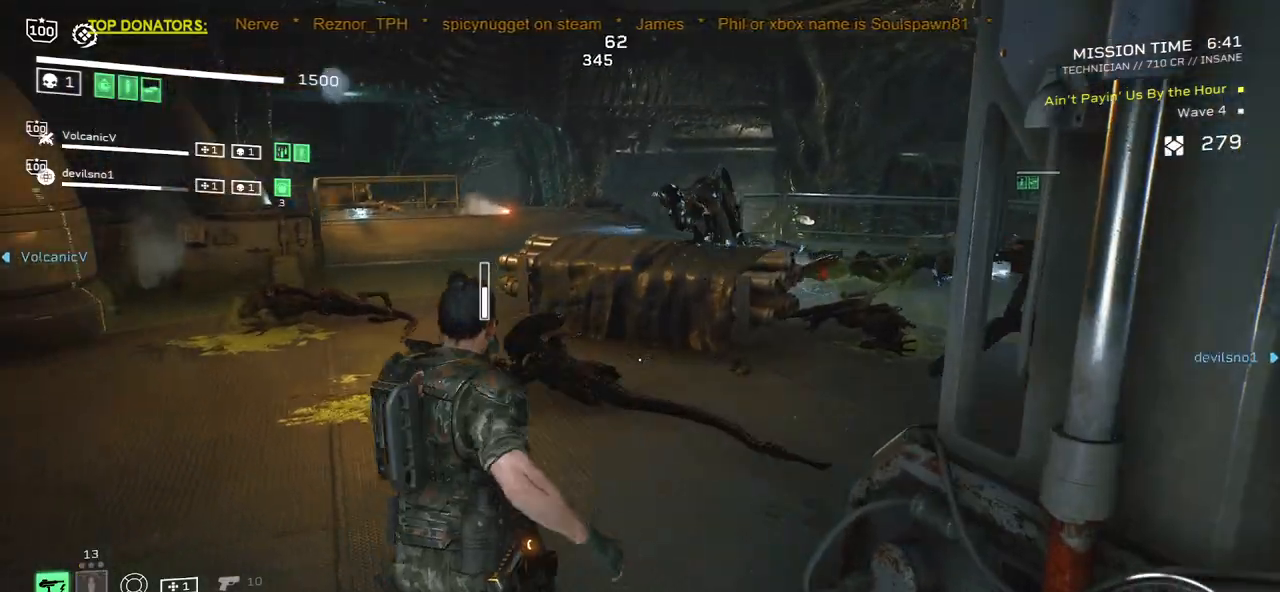
{"keys": ["a", "s"], "mouse": [], "events": [[67, "mouse_mb4", "up"], [150, "s", "down"], [300, "a", "down"]]}
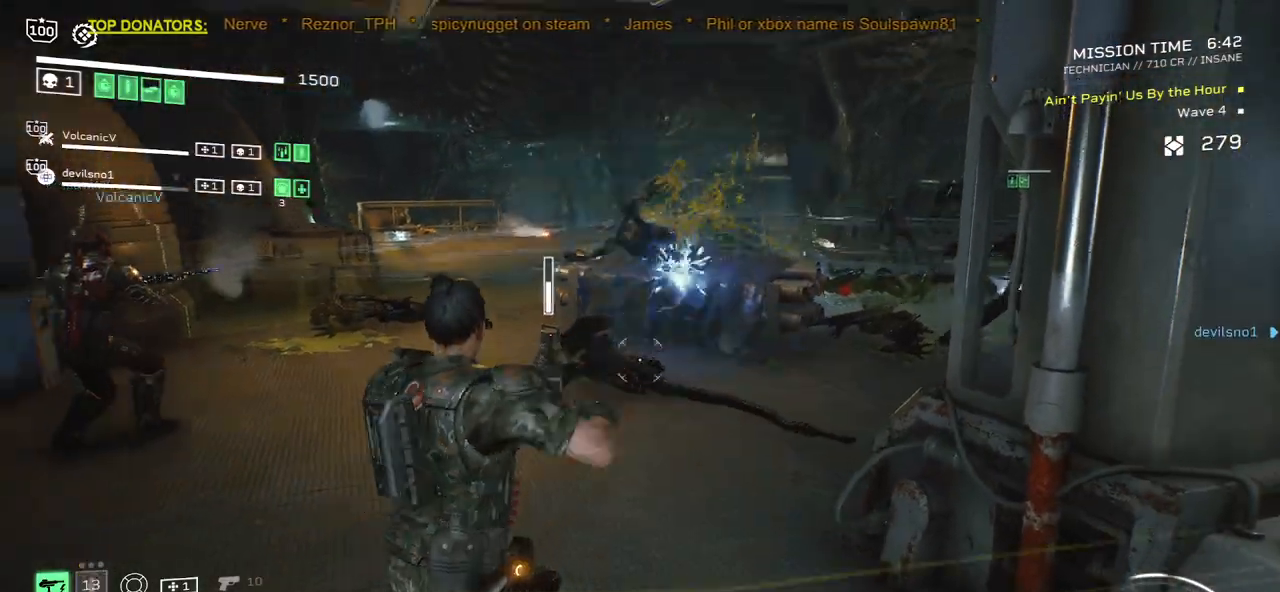
{"keys": ["w"], "mouse": [], "events": [[17, "mouse_right", "down"], [67, "a", "up"], [133, "mouse_right", "up"], [150, "s", "up"], [367, "w", "down"]]}
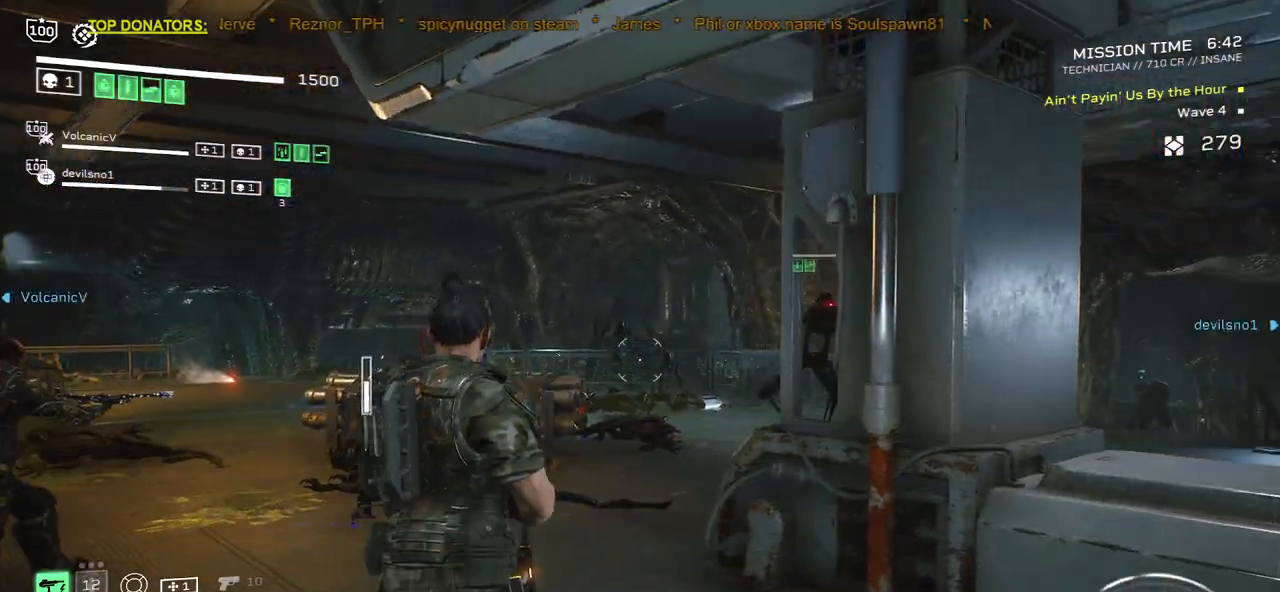
{"keys": ["w"], "mouse": ["left", "right"], "events": [[150, "mouse_right", "down"], [200, "mouse_left", "down"], [383, "d", "down"], [450, "d", "up"]]}
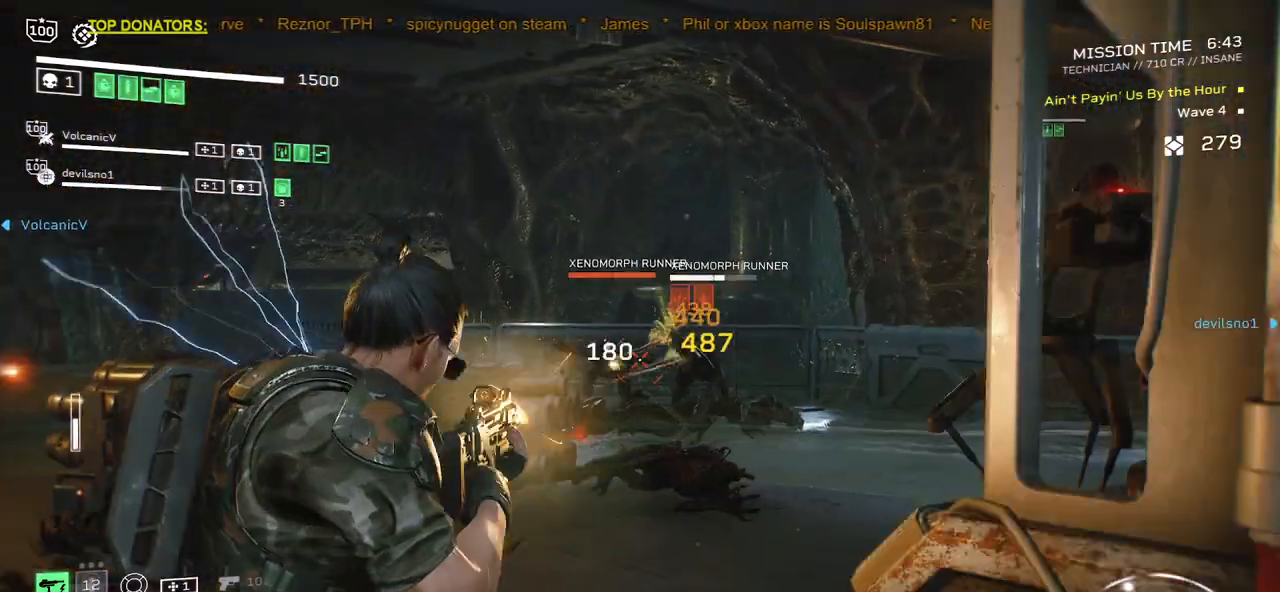
{"keys": ["w"], "mouse": ["left", "right"], "events": [[17, "w", "up"], [50, "w", "down"], [83, "d", "down"], [200, "d", "up"]]}
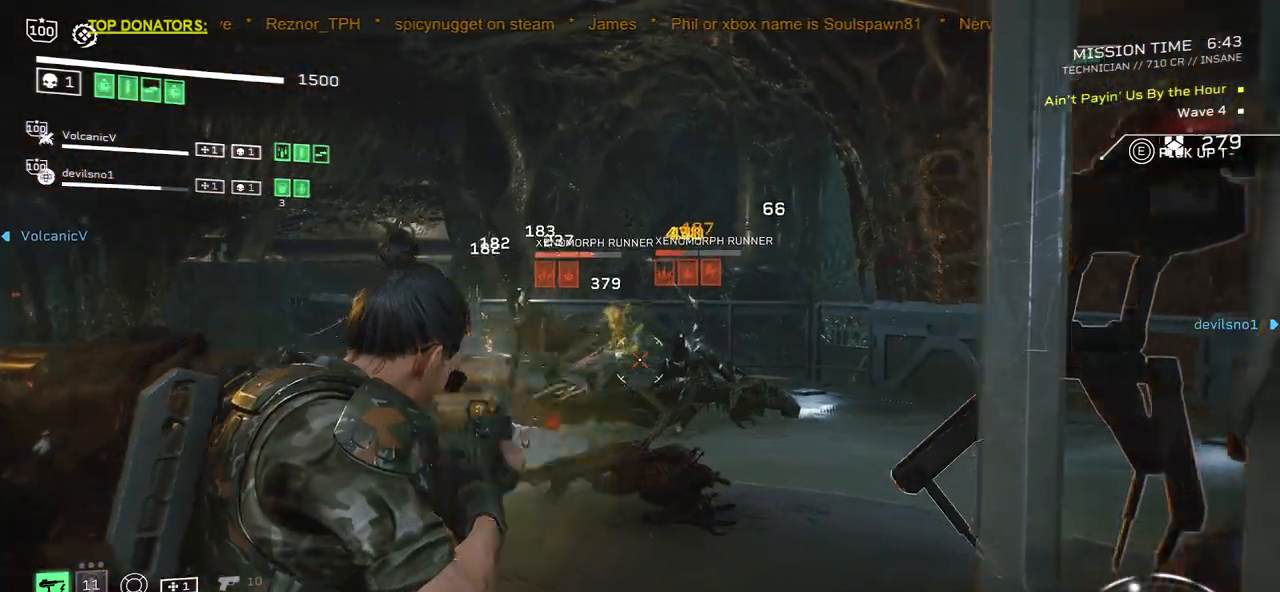
{"keys": ["d", "w"], "mouse": ["left", "right"], "events": [[133, "d", "down"], [200, "d", "up"], [467, "d", "down"]]}
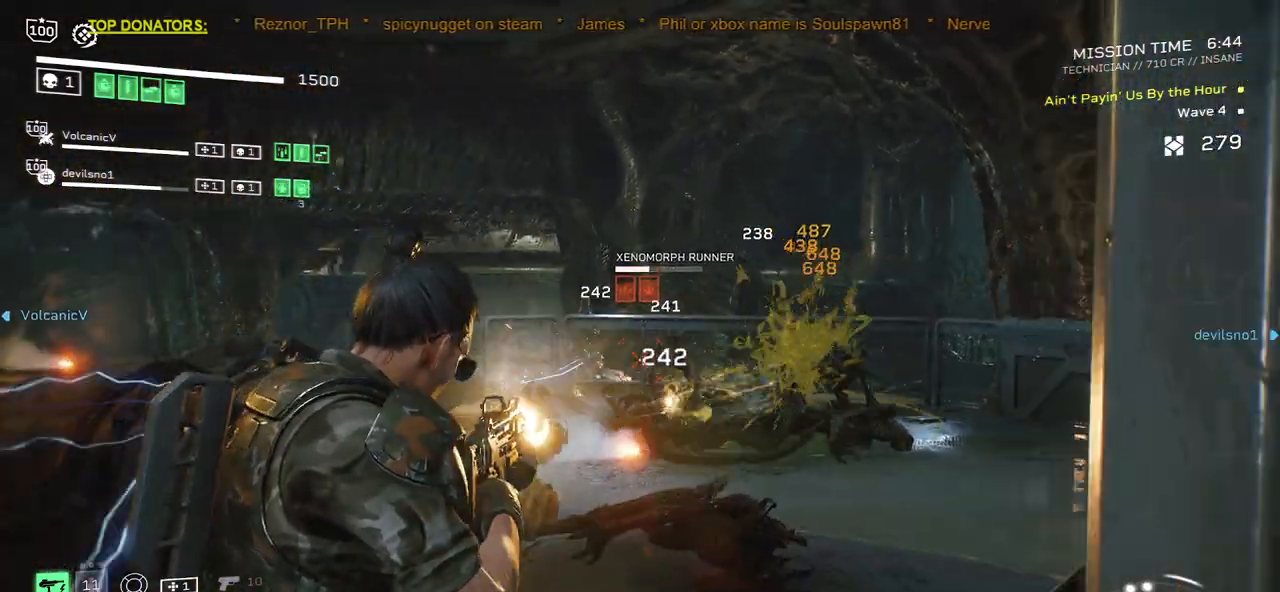
{"keys": ["d"], "mouse": [], "events": [[133, "d", "up"], [267, "w", "up"], [350, "mouse_left", "up"], [450, "mouse_right", "up"], [500, "d", "down"]]}
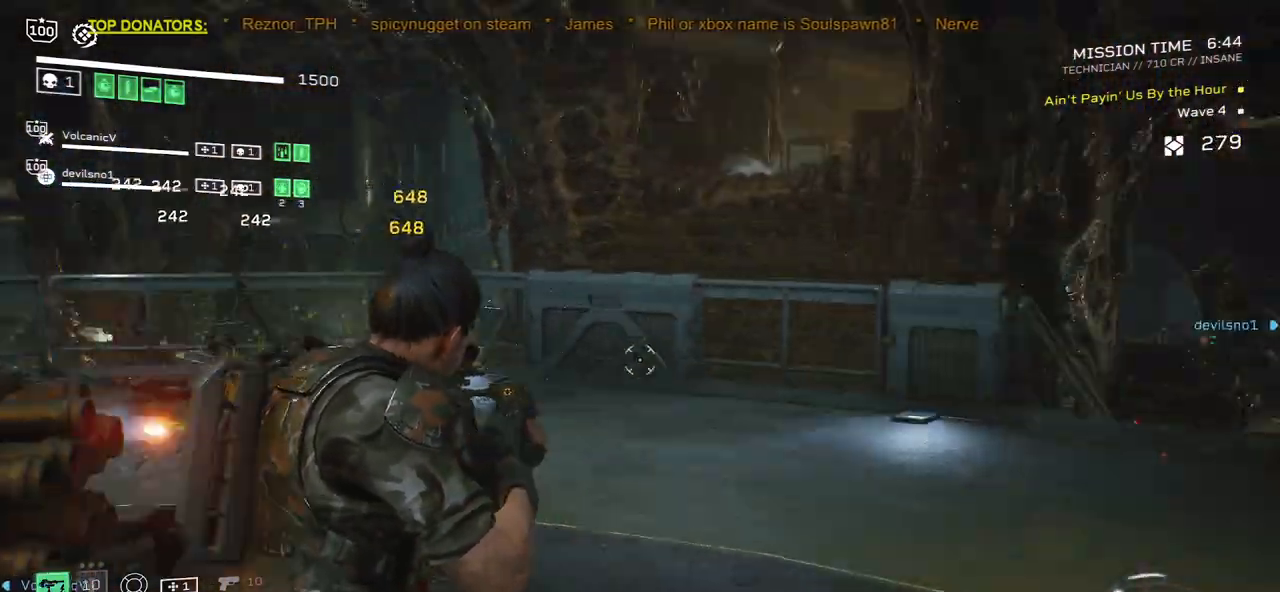
{"keys": ["w"], "mouse": ["left", "right"], "events": [[83, "d", "up"], [417, "mouse_right", "down"], [417, "w", "down"], [450, "mouse_left", "down"]]}
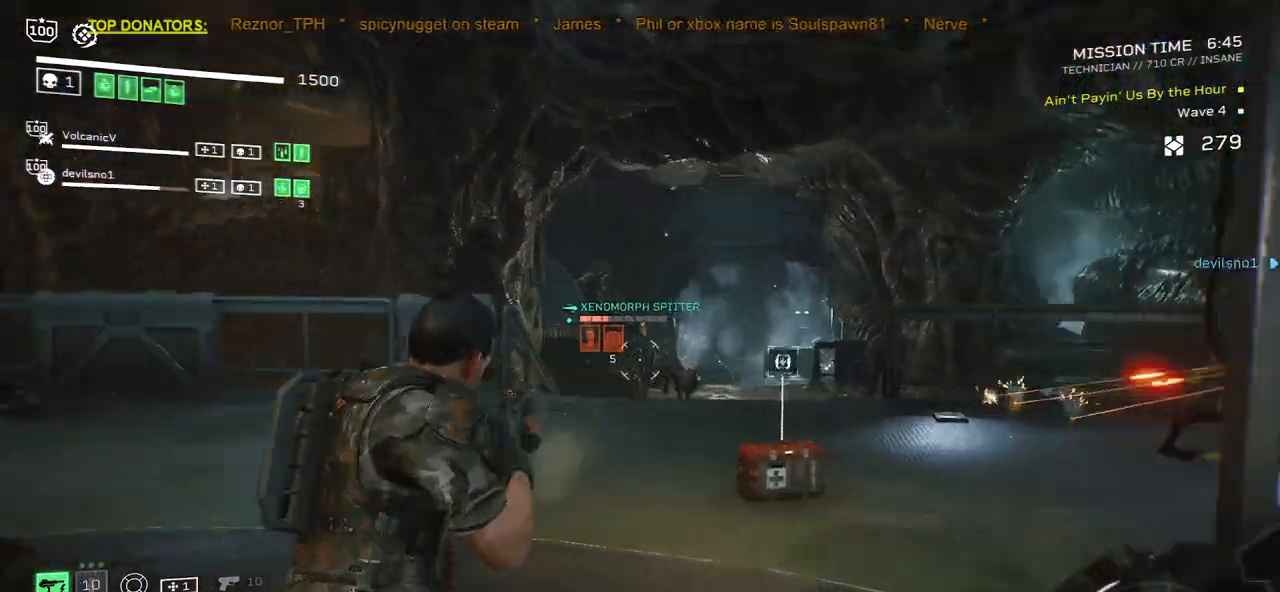
{"keys": ["d", "w"], "mouse": ["left", "right"], "events": [[233, "d", "down"], [350, "d", "up"], [483, "d", "down"]]}
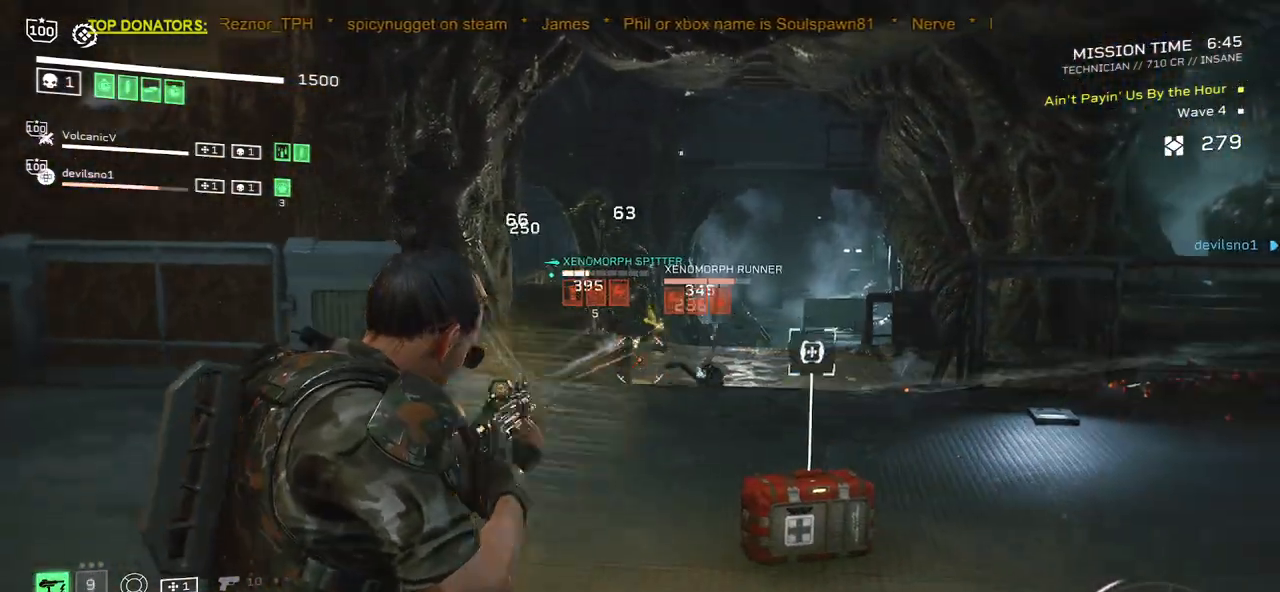
{"keys": ["w"], "mouse": ["left", "right"], "events": [[100, "d", "up"], [250, "d", "down"], [350, "d", "up"]]}
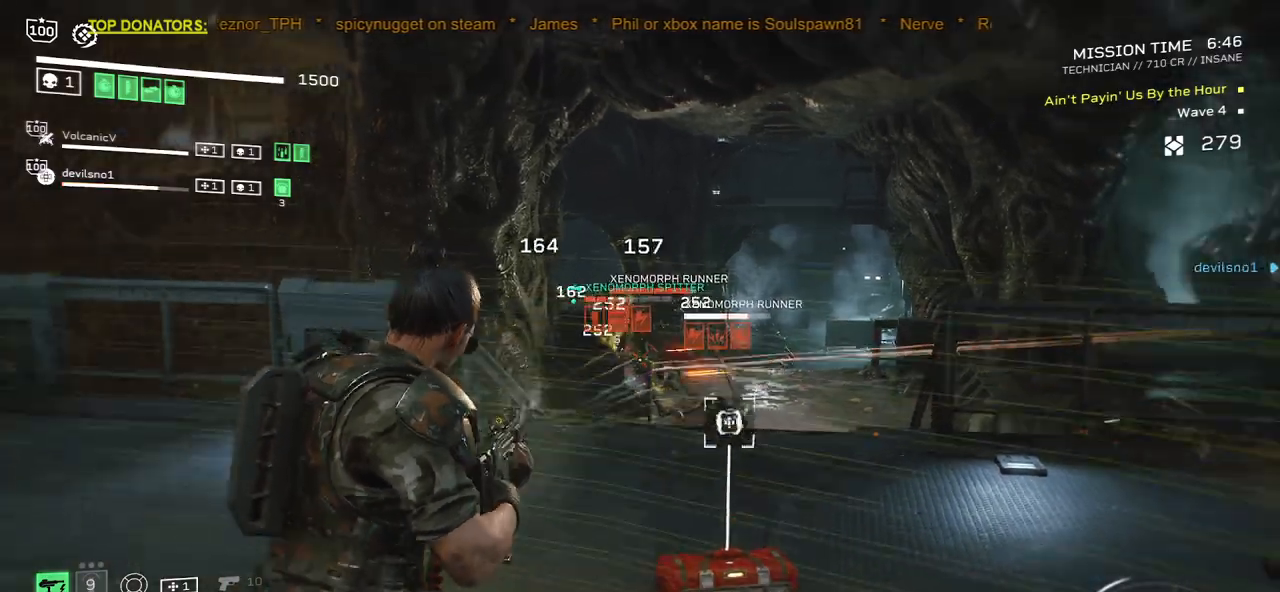
{"keys": [], "mouse": ["left", "right"], "events": [[267, "w", "up"]]}
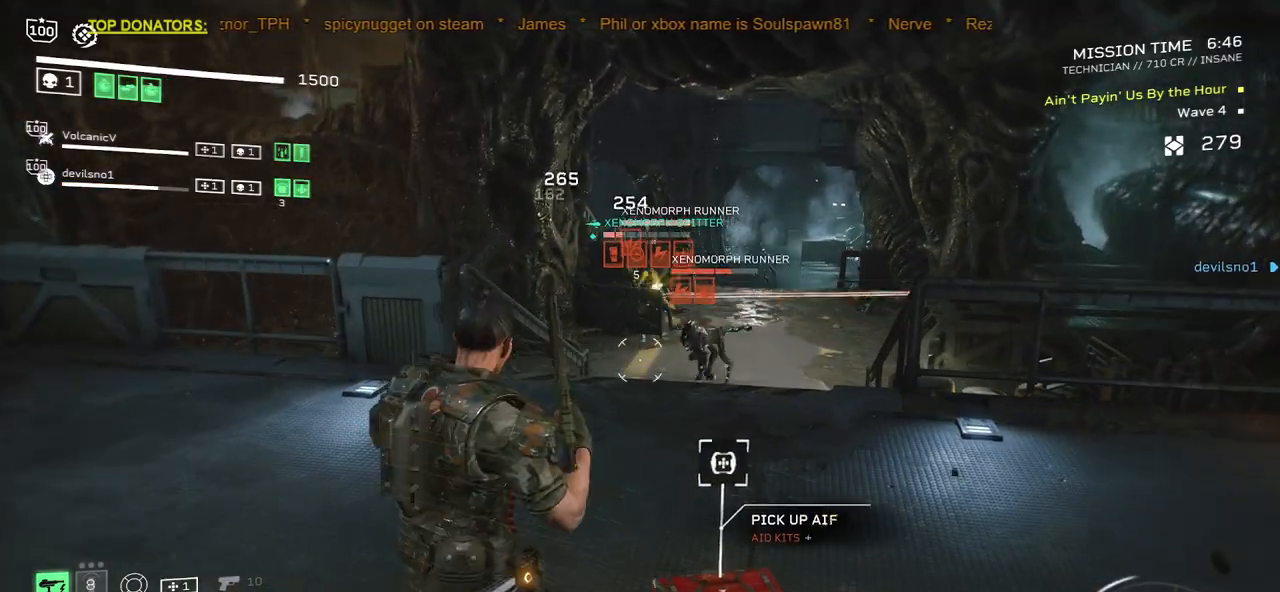
{"keys": [], "mouse": ["left", "right"], "events": [[133, "d", "down"], [200, "w", "down"], [233, "d", "up"], [267, "w", "up"]]}
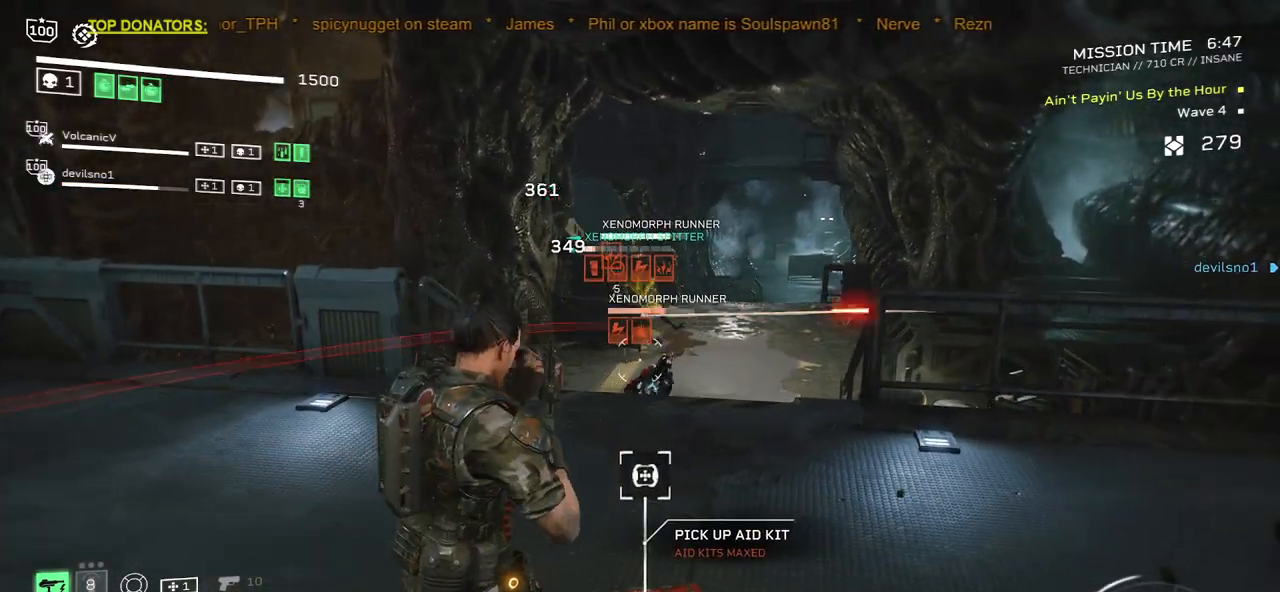
{"keys": [], "mouse": ["left", "right"], "events": [[250, "s", "down"], [383, "s", "up"]]}
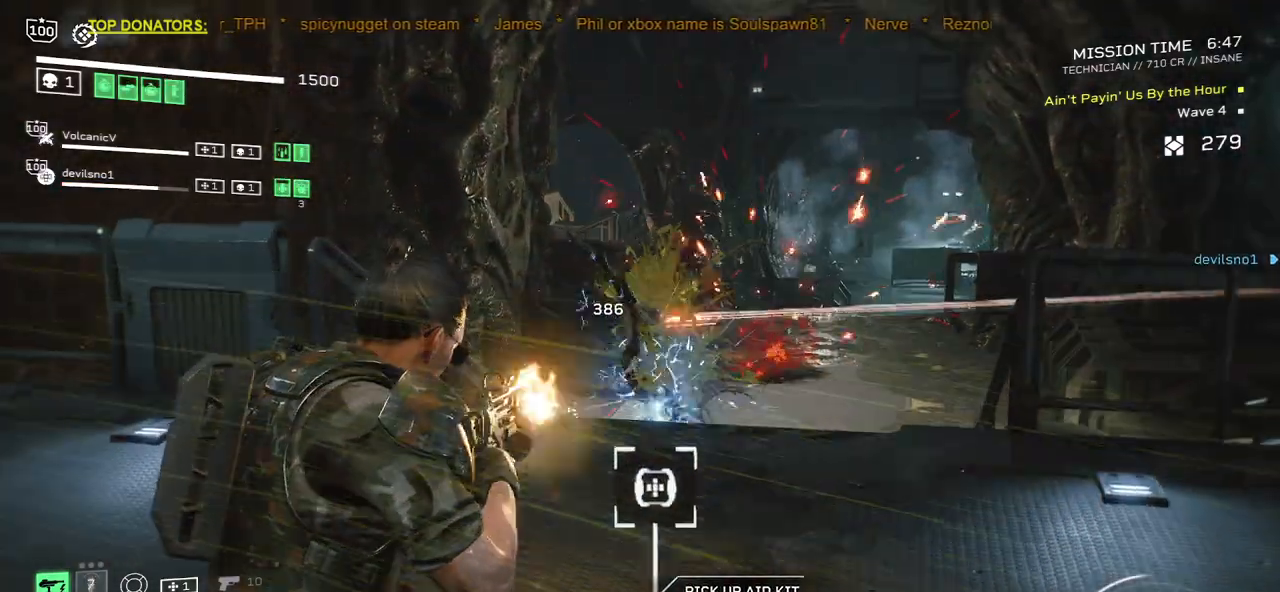
{"keys": [], "mouse": [], "events": [[183, "d", "down"], [267, "w", "down"], [300, "d", "up"], [317, "w", "up"], [333, "mouse_left", "up"], [400, "mouse_right", "up"]]}
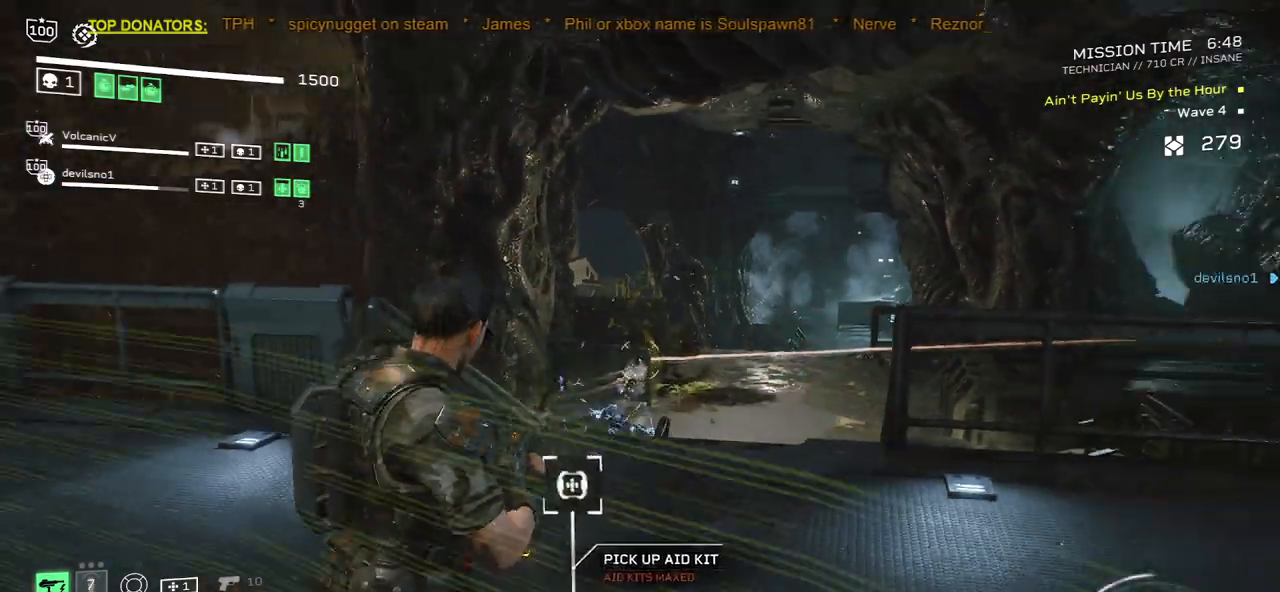
{"keys": [], "mouse": [], "events": [[317, "r", "down"], [350, "w", "down"], [467, "r", "up"], [467, "w", "up"]]}